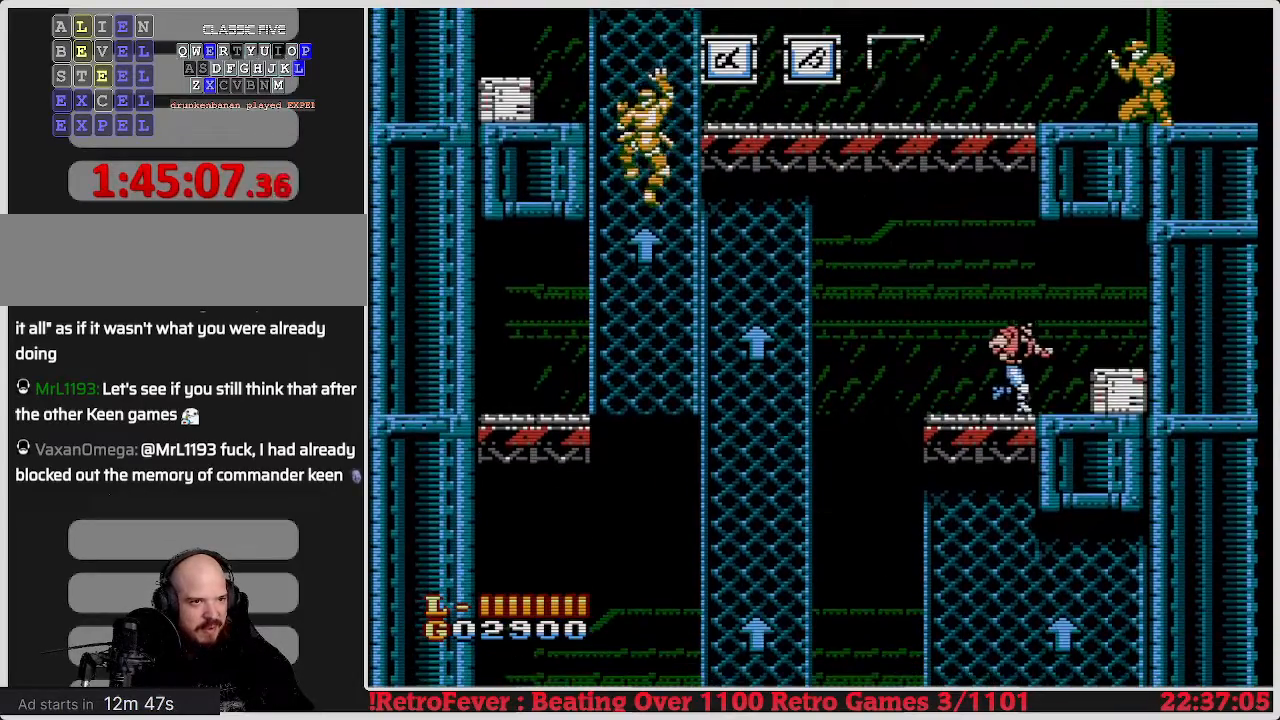
Gameplay with a controller (Nintendo layout); each line is a JSON object with the inputs held at the frame after it. "events" lists button and stick changes between this image and that frame as [ms after this image, input, new state], when the widget could be followed in between. Not read: L3 R3.
{"buttons": ["DPAD_DOWN"], "events": [[150, "DPAD_RIGHT", "up"], [200, "DPAD_DOWN", "down"], [267, "B", "down"], [400, "B", "up"]]}
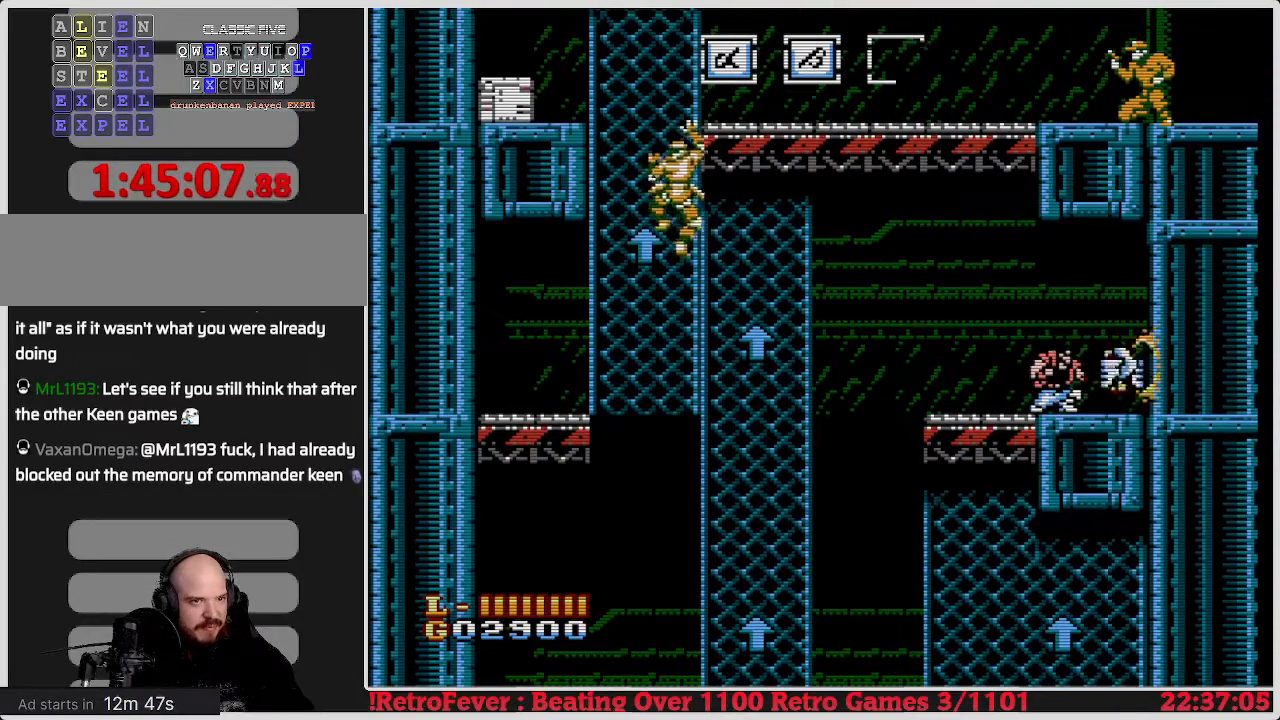
{"buttons": ["DPAD_RIGHT"], "events": [[367, "DPAD_DOWN", "up"], [450, "DPAD_RIGHT", "down"]]}
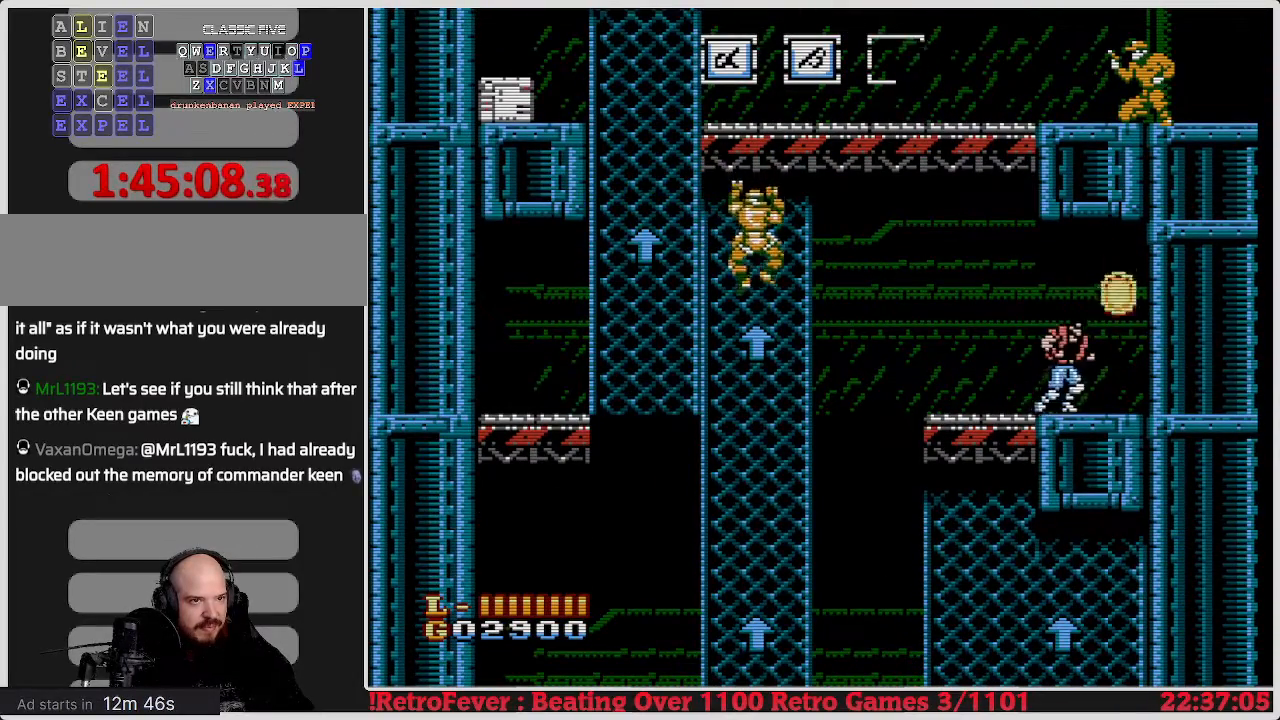
{"buttons": ["DPAD_LEFT"], "events": [[183, "DPAD_RIGHT", "up"], [250, "DPAD_LEFT", "down"]]}
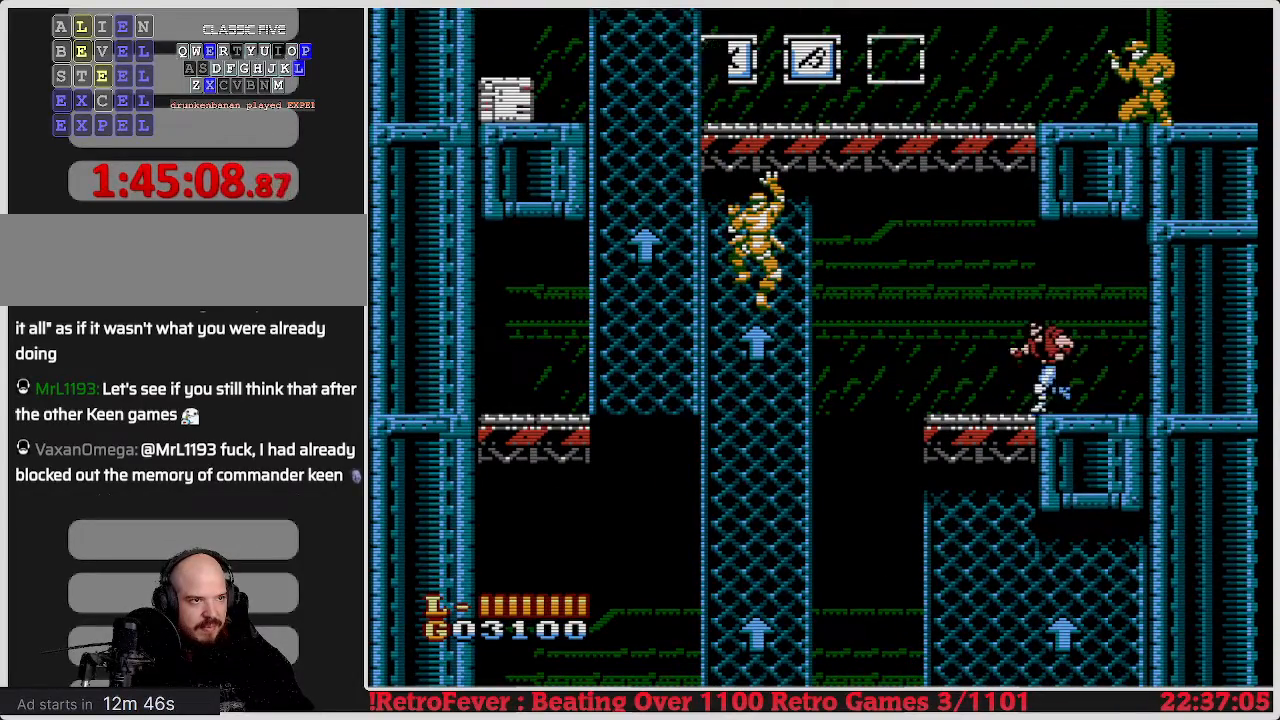
{"buttons": ["A", "DPAD_LEFT"], "events": [[500, "A", "down"]]}
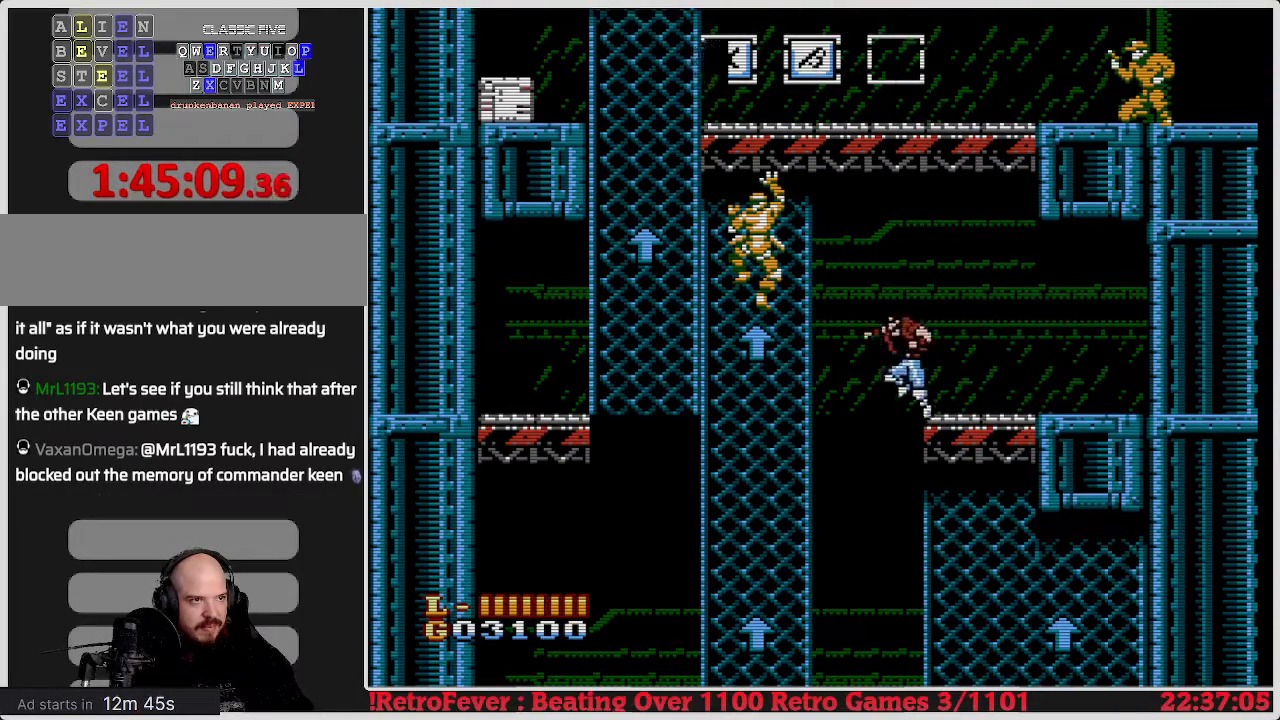
{"buttons": [], "events": [[167, "A", "up"], [183, "DPAD_LEFT", "up"], [267, "B", "down"], [350, "B", "up"]]}
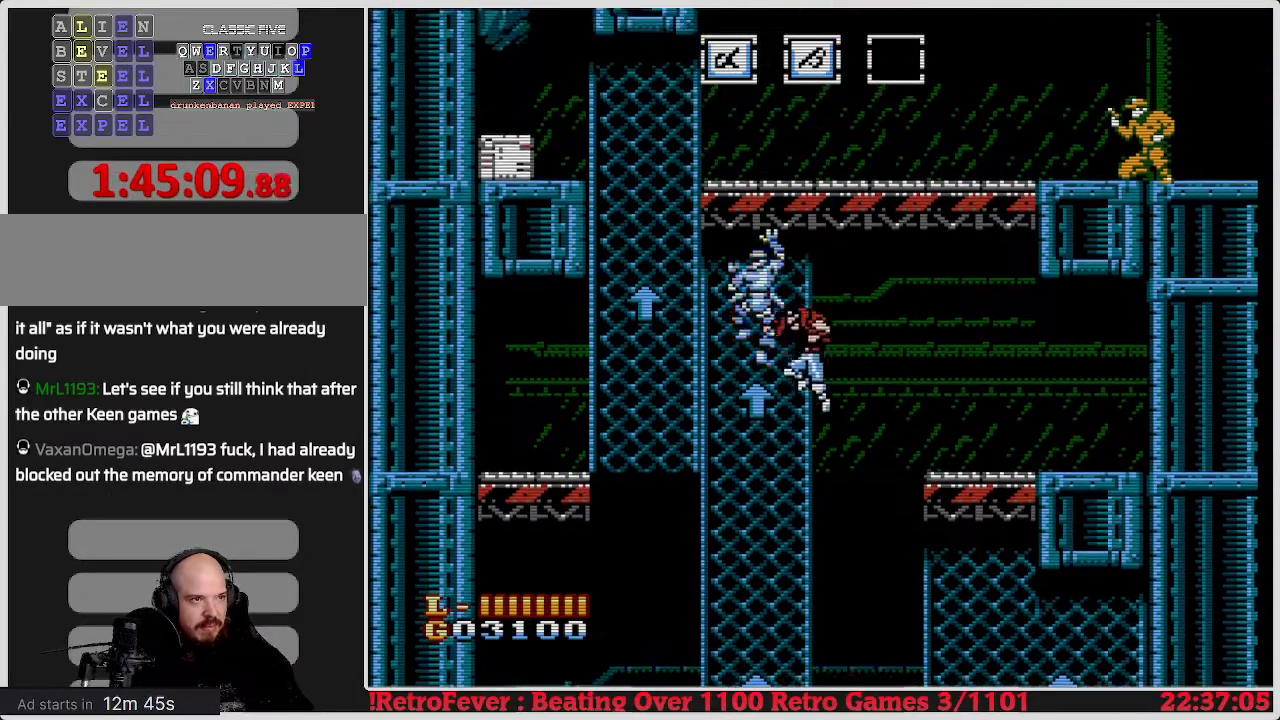
{"buttons": ["DPAD_UP", "DPAD_LEFT"], "events": [[33, "B", "down"], [50, "B", "up"], [167, "B", "down"], [317, "B", "up"], [333, "B", "down"], [467, "B", "up"], [483, "DPAD_LEFT", "down"], [483, "DPAD_UP", "down"]]}
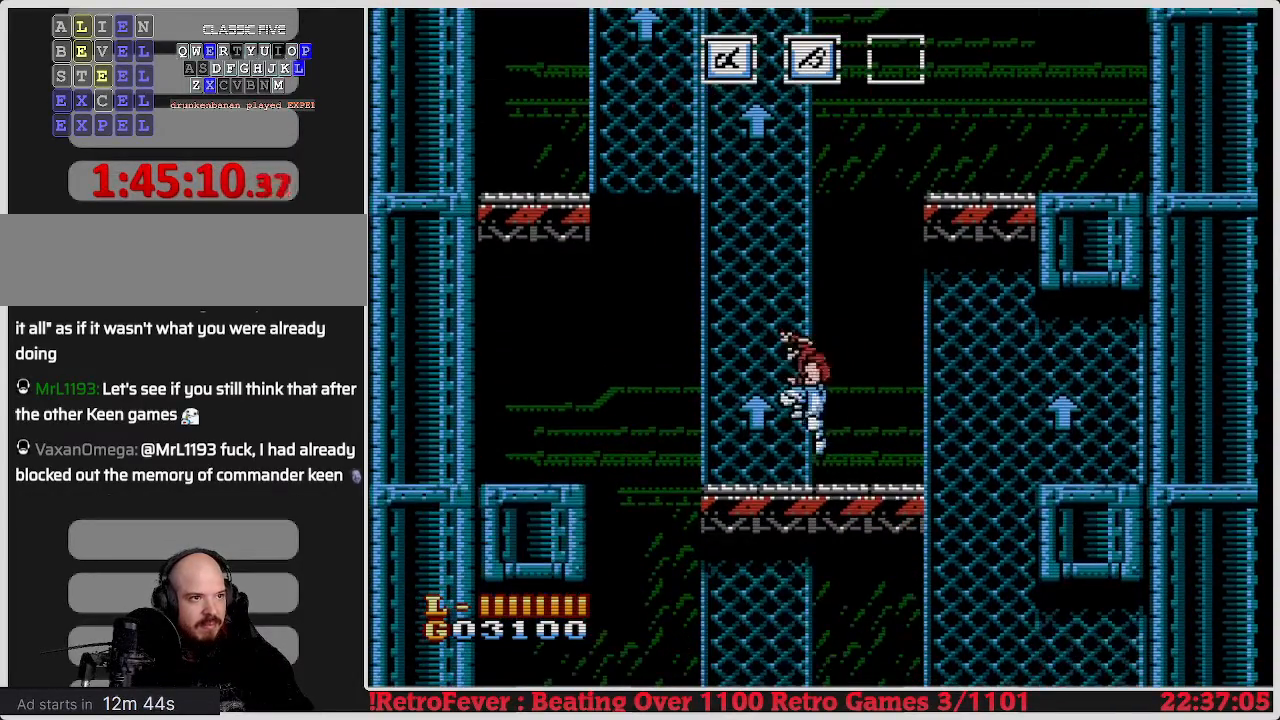
{"buttons": ["A"], "events": [[67, "DPAD_LEFT", "up"], [267, "A", "down"], [317, "DPAD_UP", "up"]]}
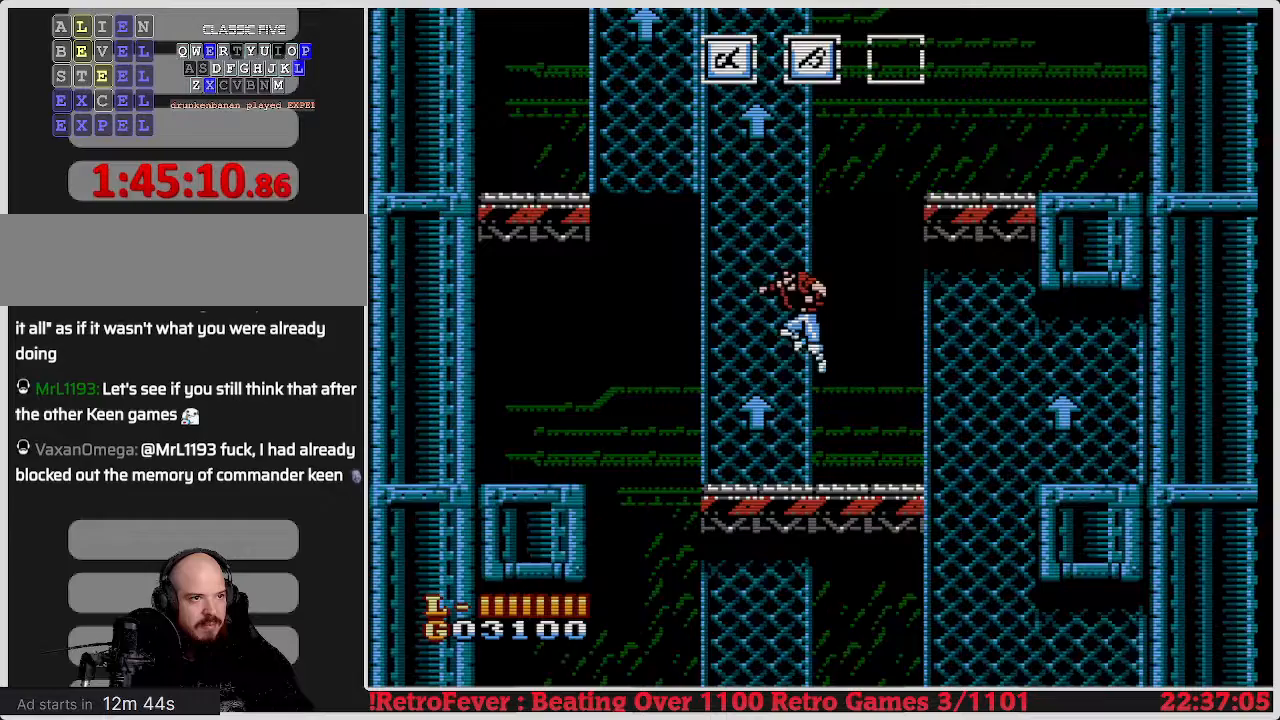
{"buttons": ["DPAD_UP"], "events": [[133, "DPAD_LEFT", "down"], [350, "DPAD_UP", "down"], [383, "DPAD_LEFT", "up"], [417, "A", "up"]]}
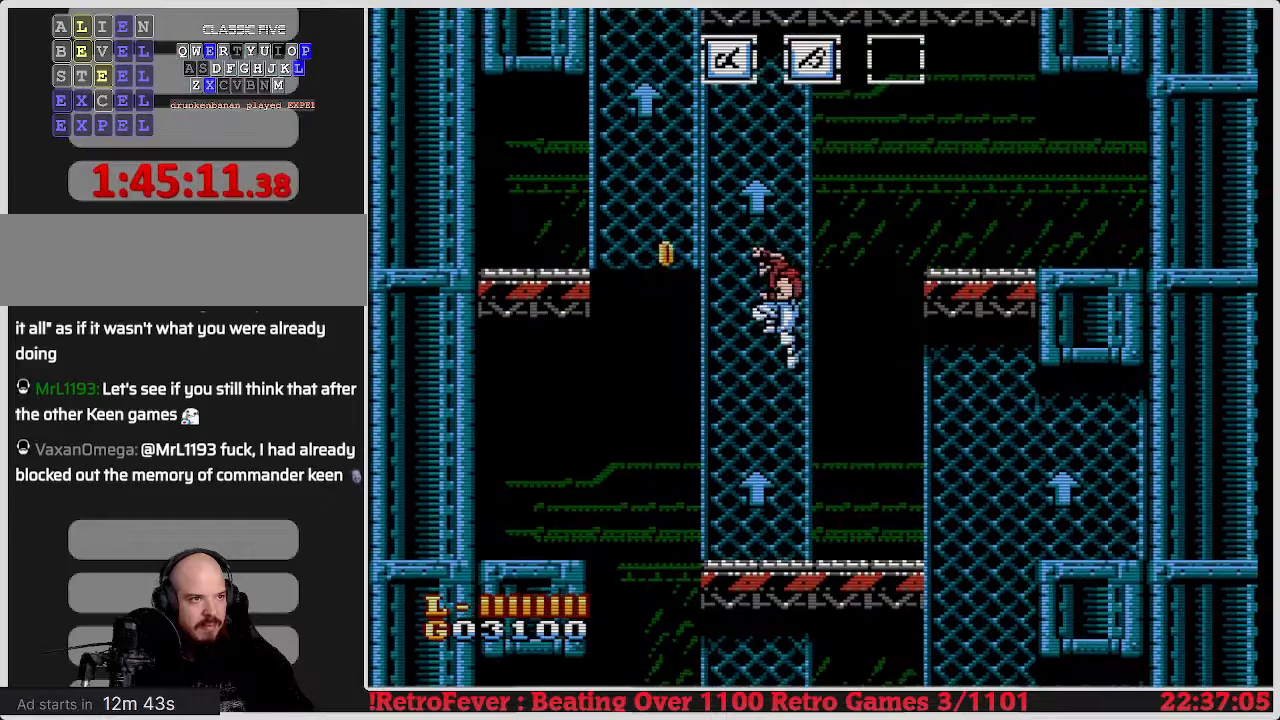
{"buttons": ["A", "DPAD_UP", "DPAD_LEFT"], "events": [[50, "DPAD_LEFT", "down"], [83, "A", "down"]]}
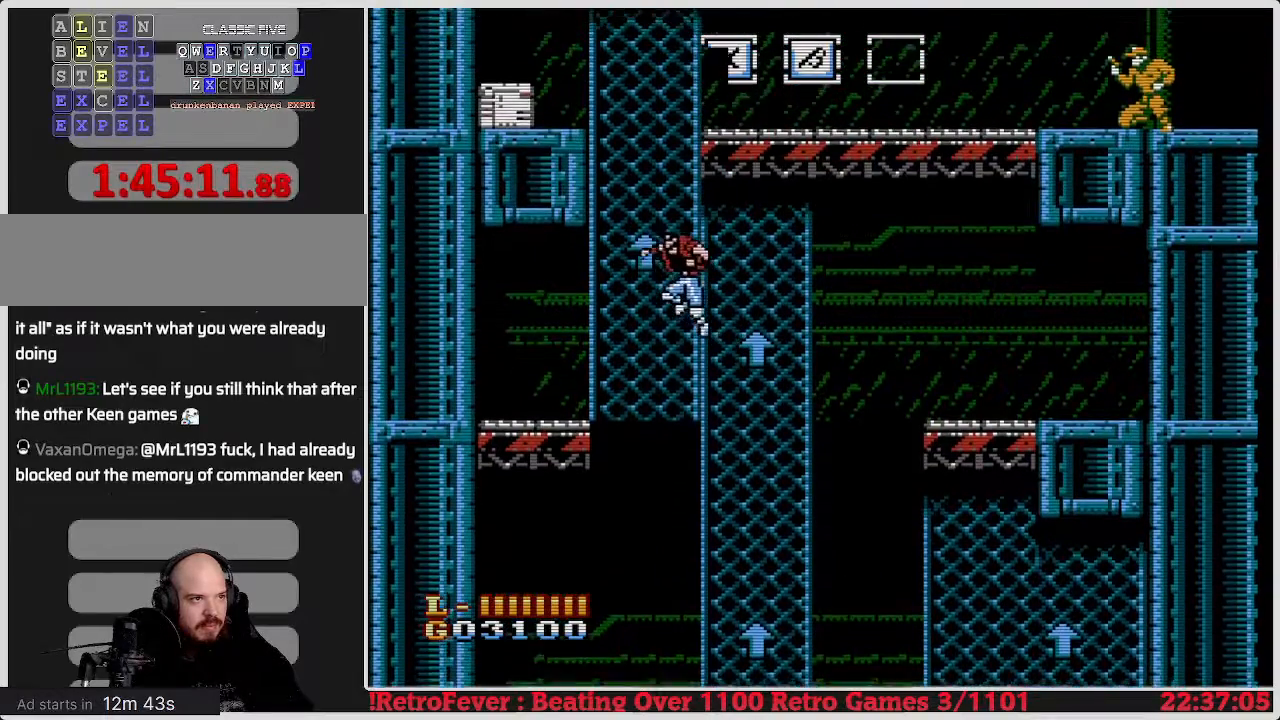
{"buttons": ["DPAD_UP"], "events": [[267, "DPAD_LEFT", "up"], [300, "A", "up"]]}
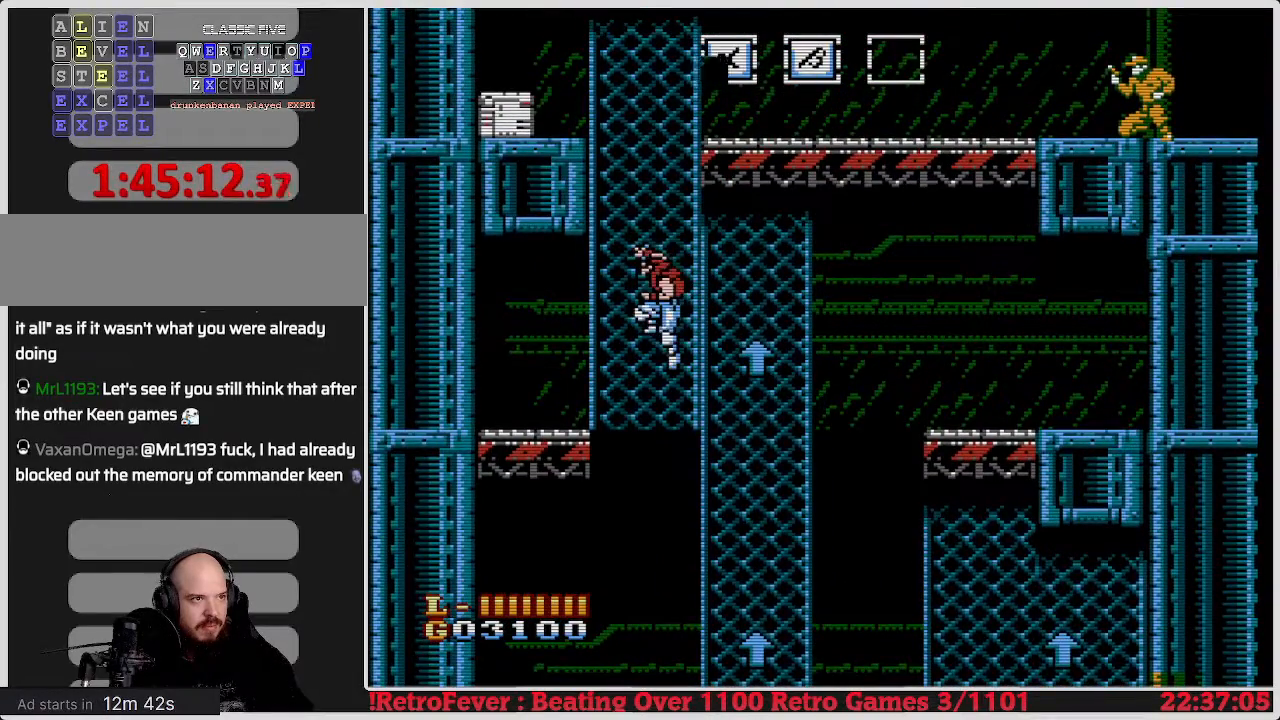
{"buttons": ["DPAD_UP"], "events": [[17, "A", "down"], [283, "DPAD_LEFT", "down"], [483, "A", "up"], [500, "DPAD_LEFT", "up"]]}
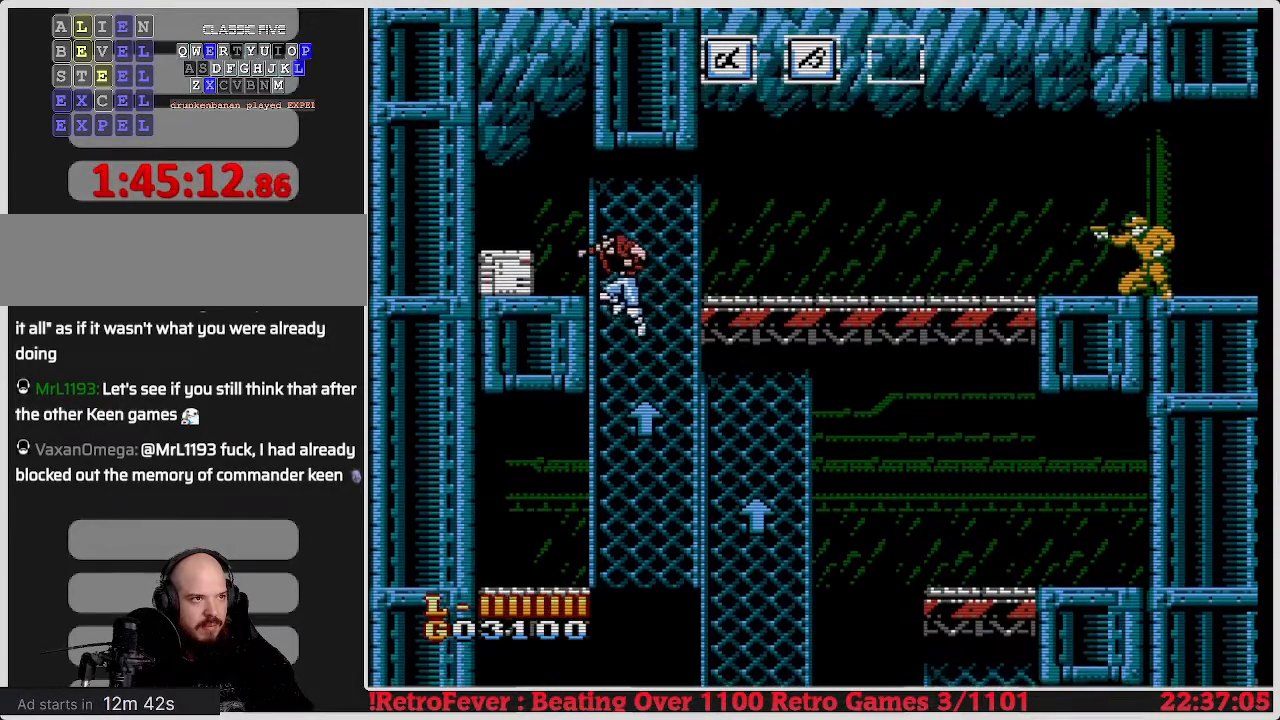
{"buttons": [], "events": [[433, "DPAD_UP", "up"], [467, "DPAD_LEFT", "down"], [500, "DPAD_LEFT", "up"]]}
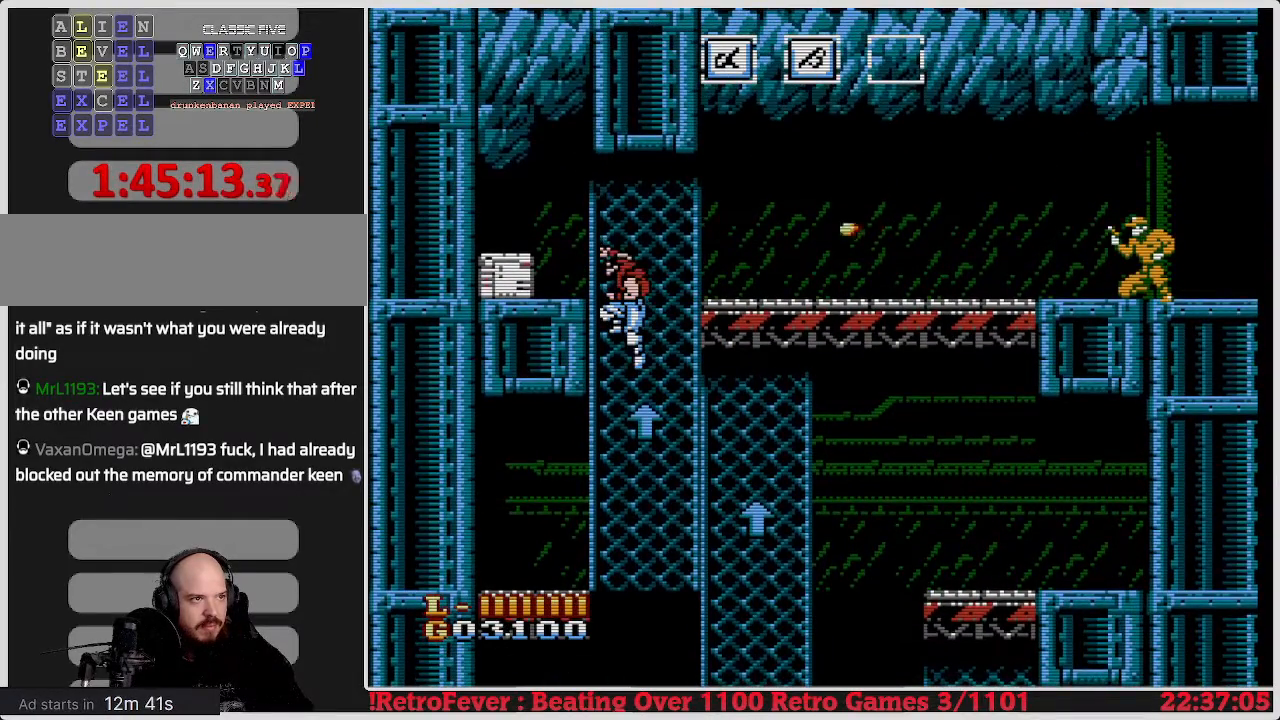
{"buttons": ["DPAD_DOWN"], "events": [[100, "DPAD_DOWN", "down"]]}
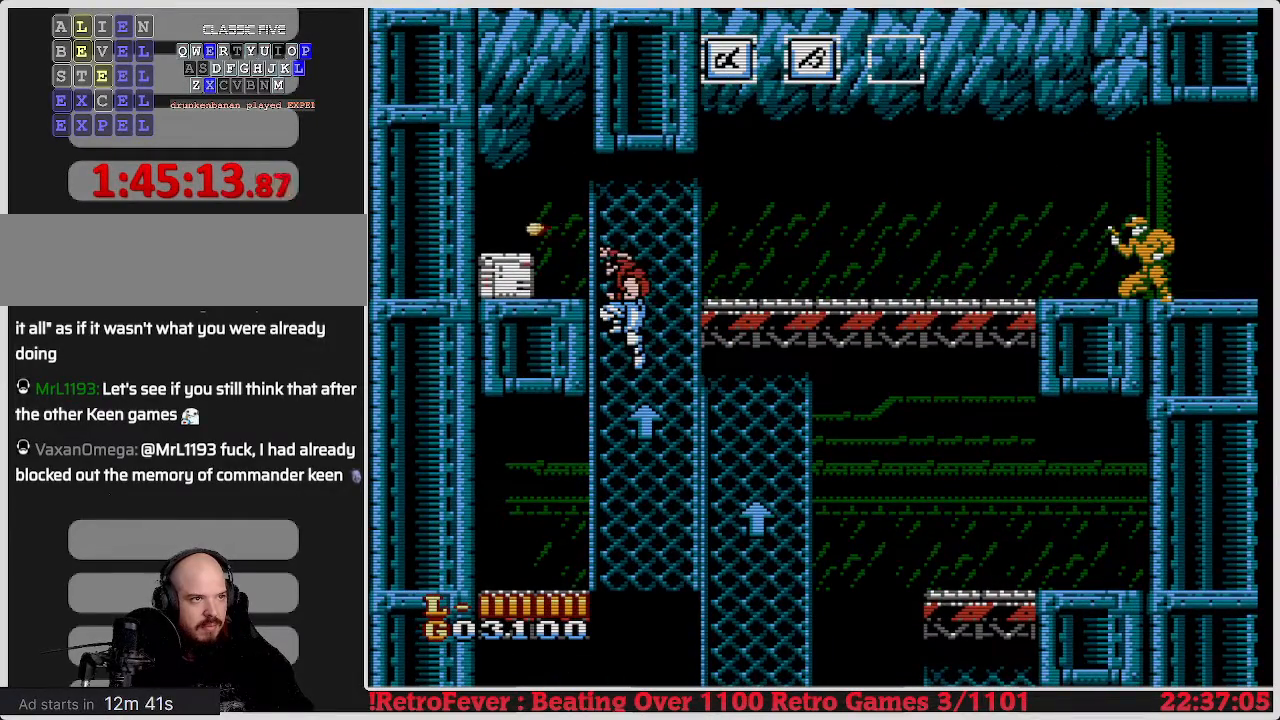
{"buttons": ["A", "DPAD_LEFT"], "events": [[183, "DPAD_DOWN", "up"], [333, "A", "down"], [383, "DPAD_LEFT", "down"]]}
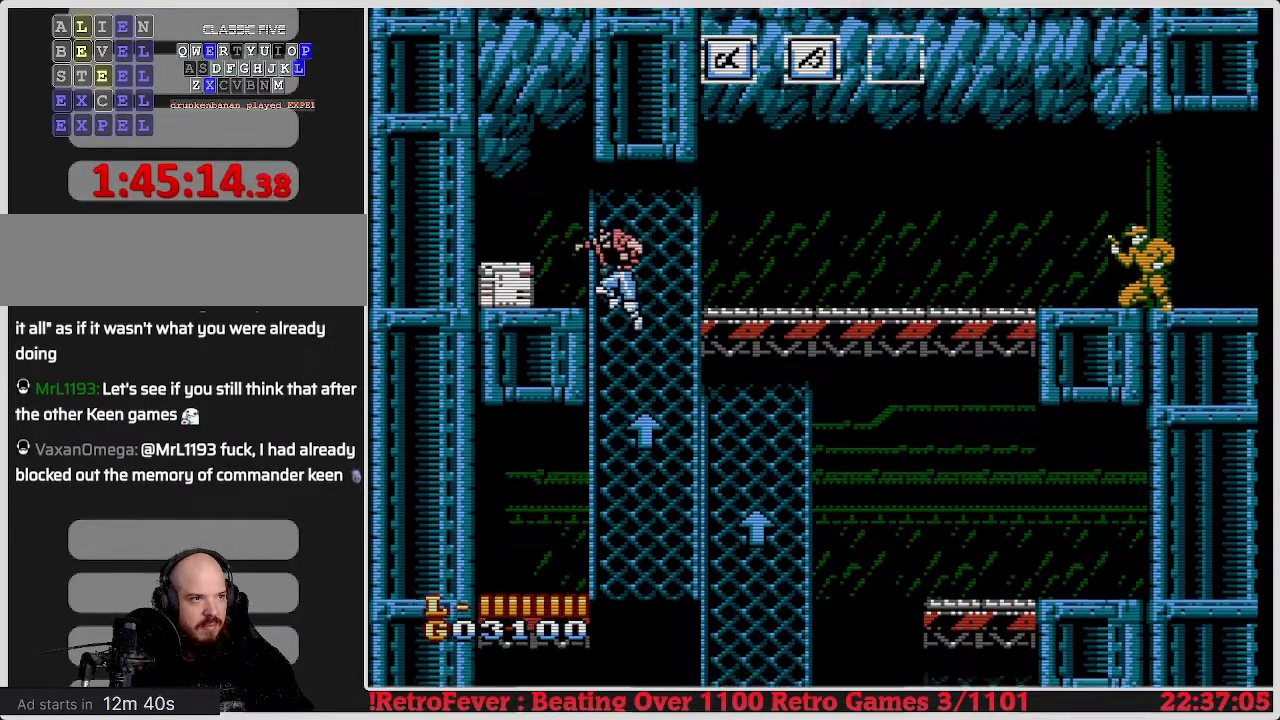
{"buttons": ["B", "DPAD_DOWN"], "events": [[183, "A", "up"], [333, "DPAD_DOWN", "down"], [333, "DPAD_LEFT", "up"], [500, "B", "down"]]}
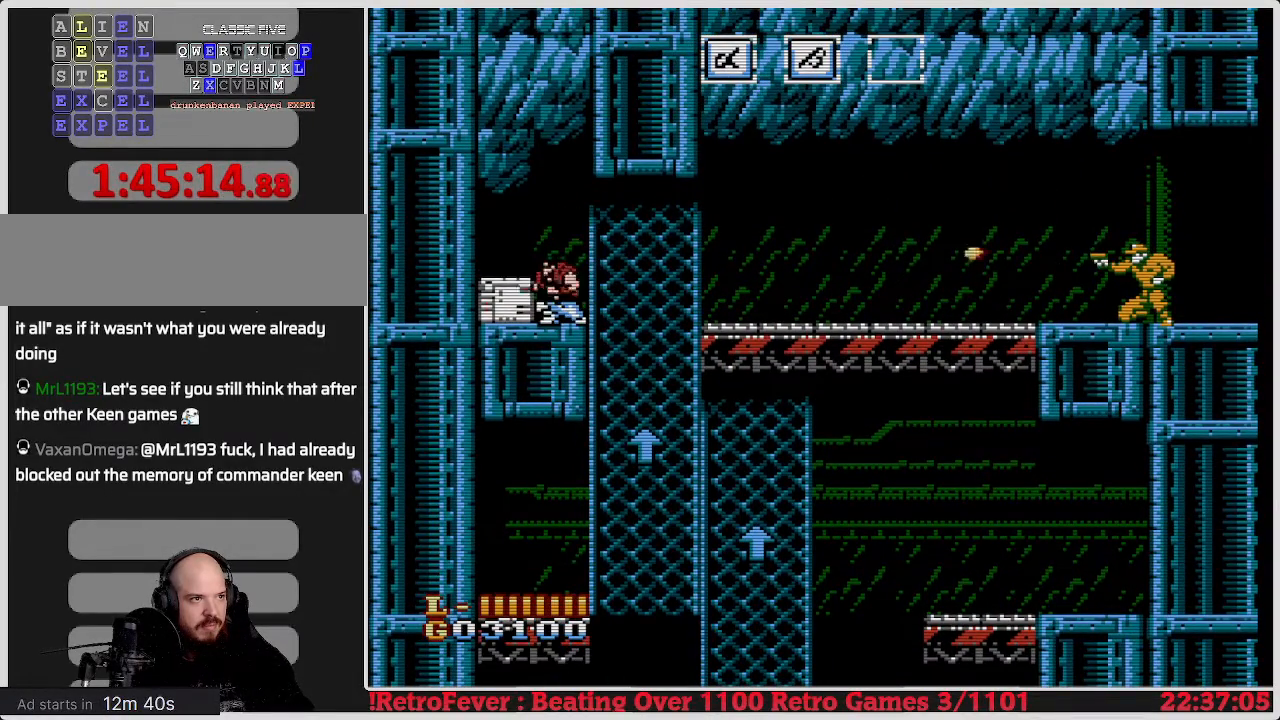
{"buttons": ["DPAD_DOWN"], "events": [[167, "B", "up"]]}
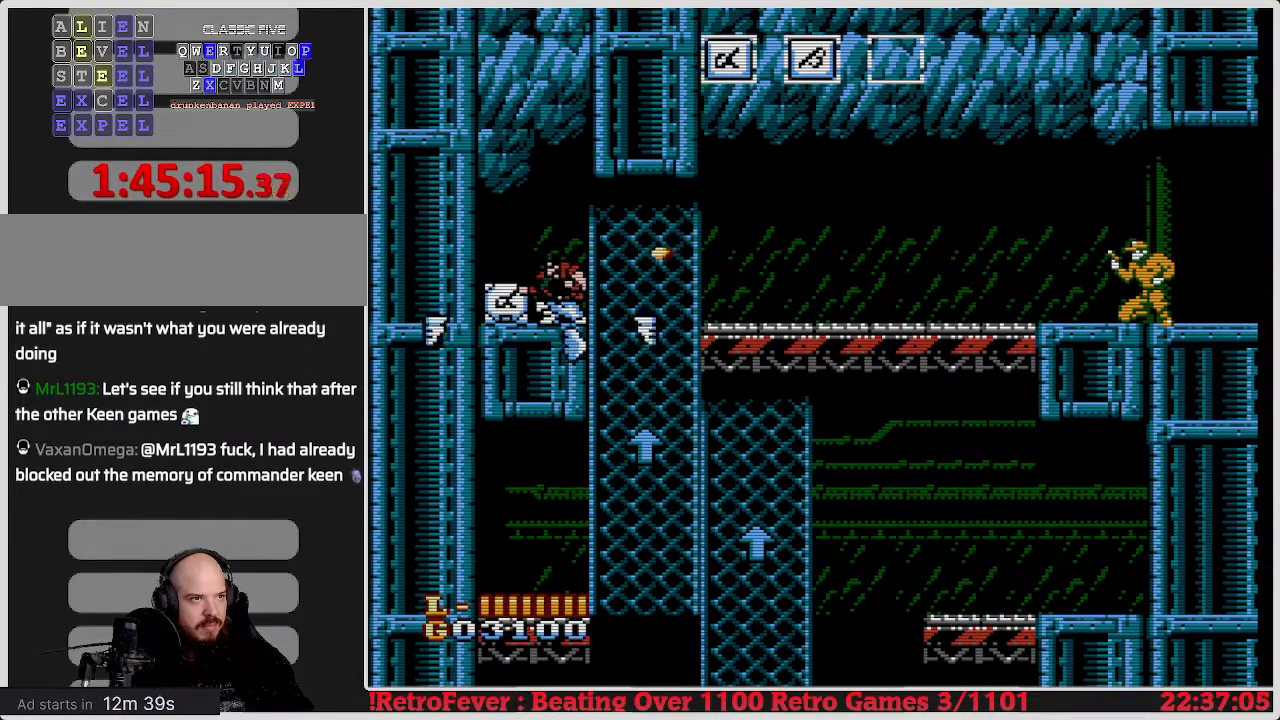
{"buttons": ["DPAD_DOWN"], "events": []}
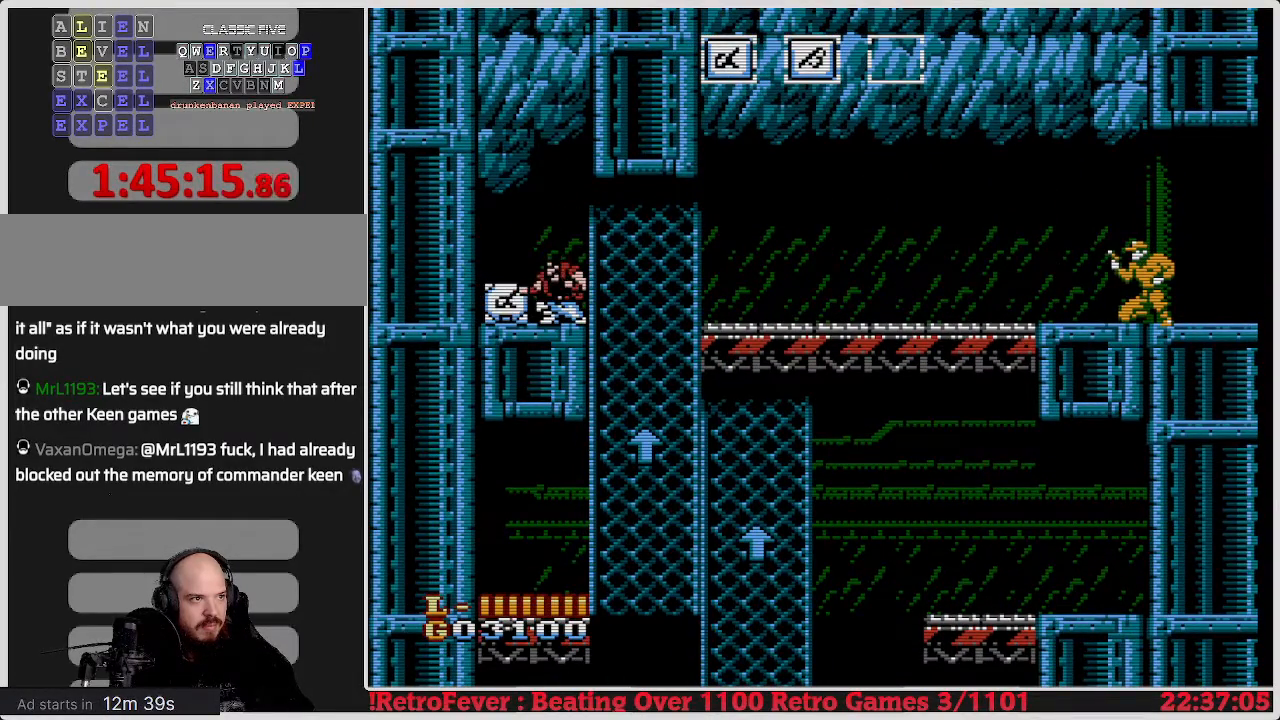
{"buttons": ["DPAD_LEFT"], "events": [[33, "B", "down"], [167, "B", "up"], [467, "DPAD_DOWN", "up"], [467, "DPAD_LEFT", "down"]]}
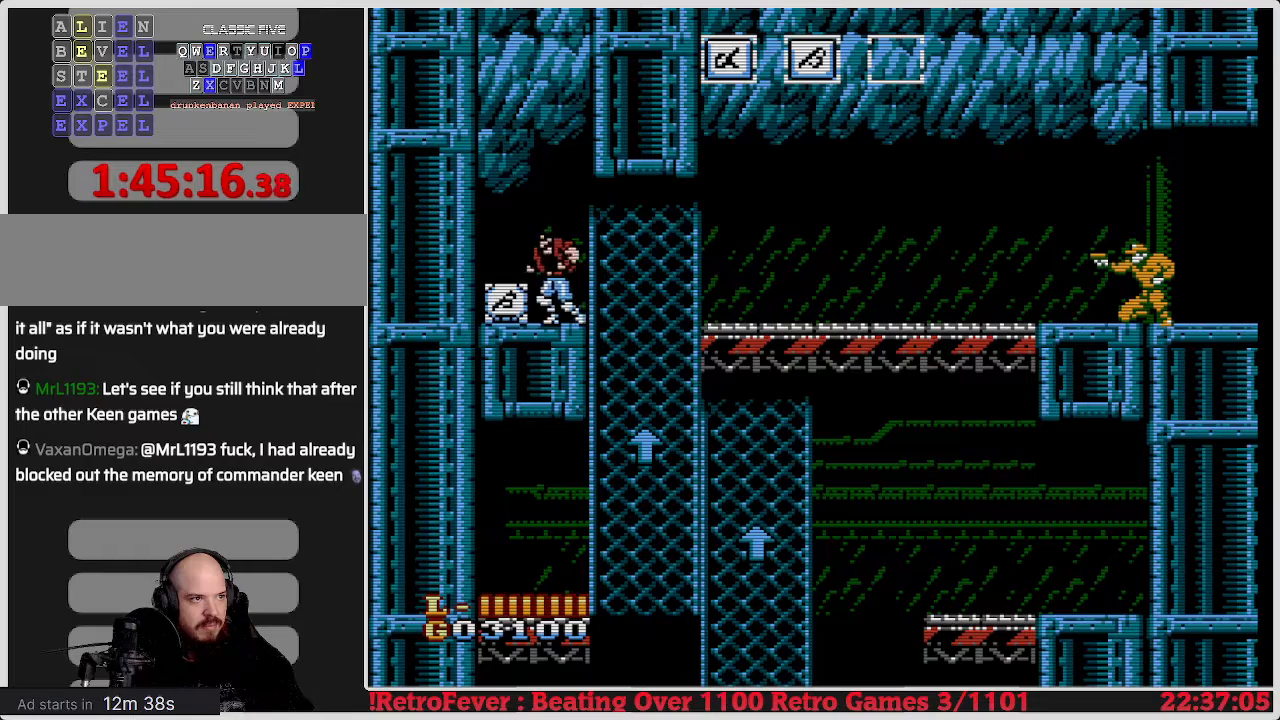
{"buttons": ["DPAD_DOWN"], "events": [[183, "DPAD_LEFT", "up"], [183, "DPAD_UP", "down"], [250, "DPAD_RIGHT", "down"], [250, "DPAD_UP", "up"], [450, "DPAD_DOWN", "down"], [450, "DPAD_RIGHT", "up"]]}
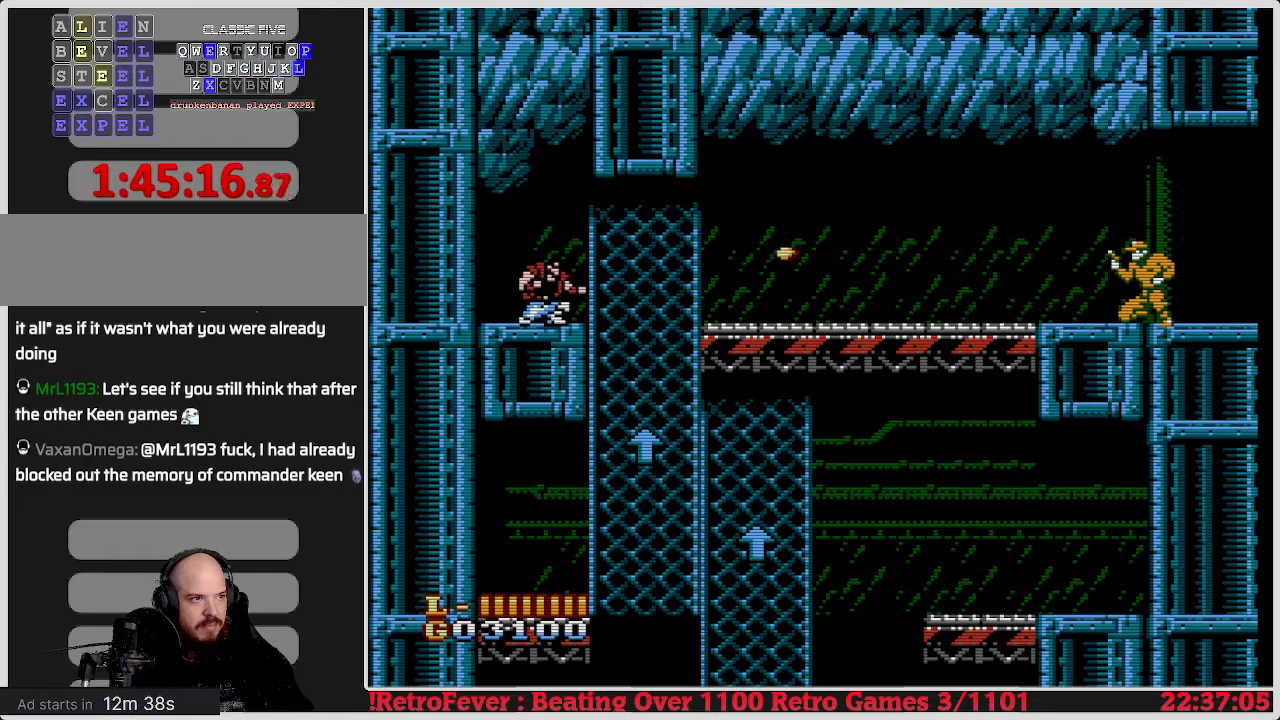
{"buttons": ["DPAD_DOWN"], "events": [[150, "B", "down"], [300, "B", "up"]]}
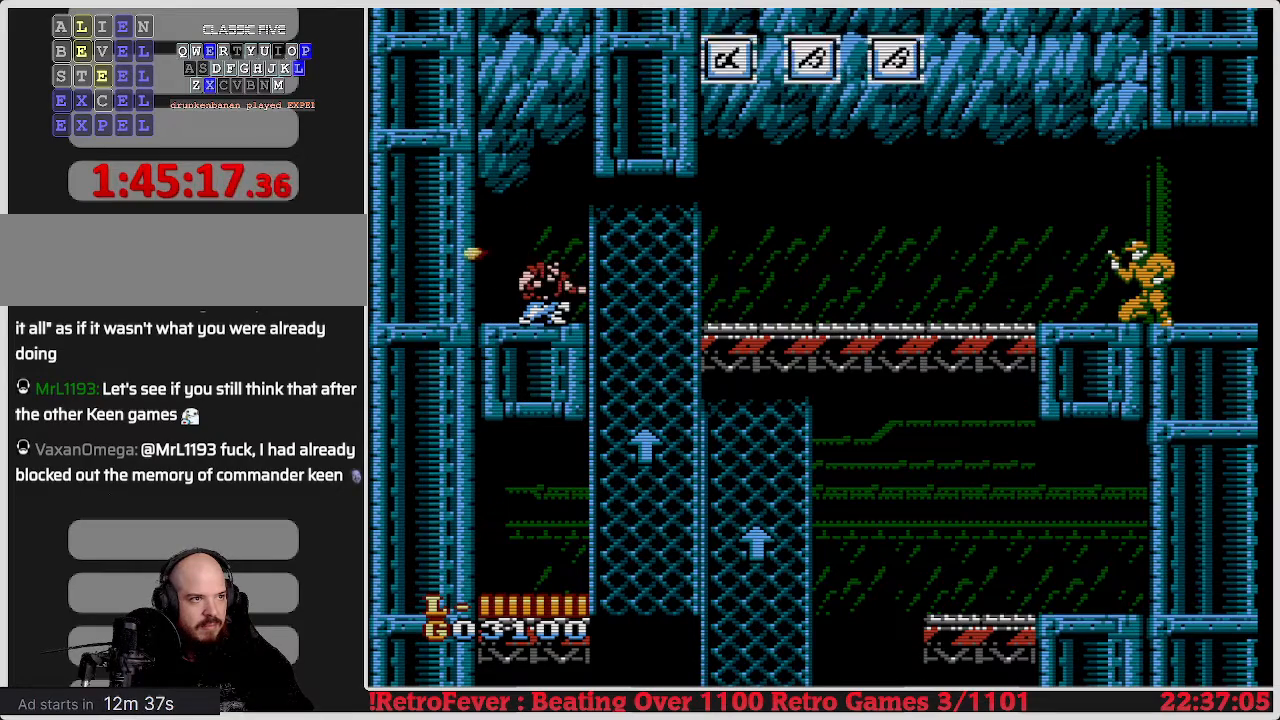
{"buttons": ["DPAD_RIGHT"], "events": [[200, "DPAD_RIGHT", "down"], [233, "DPAD_DOWN", "up"]]}
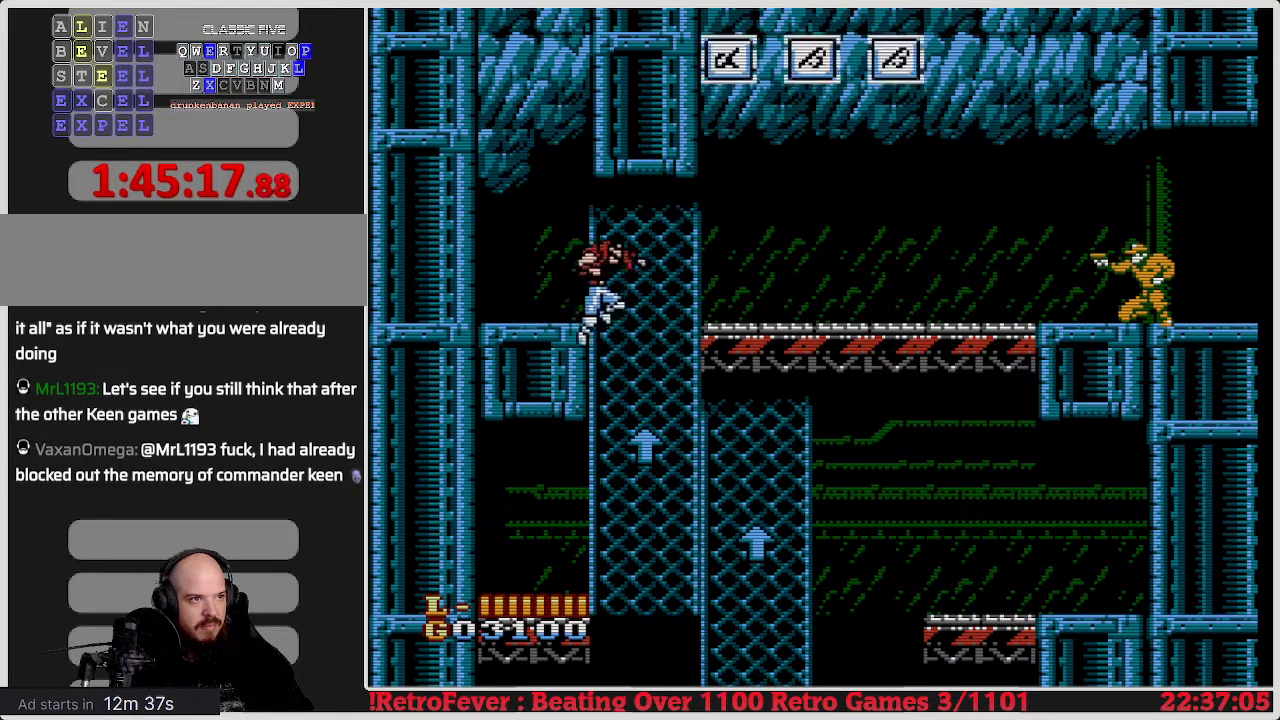
{"buttons": ["DPAD_UP"], "events": [[217, "DPAD_RIGHT", "up"], [383, "DPAD_UP", "down"]]}
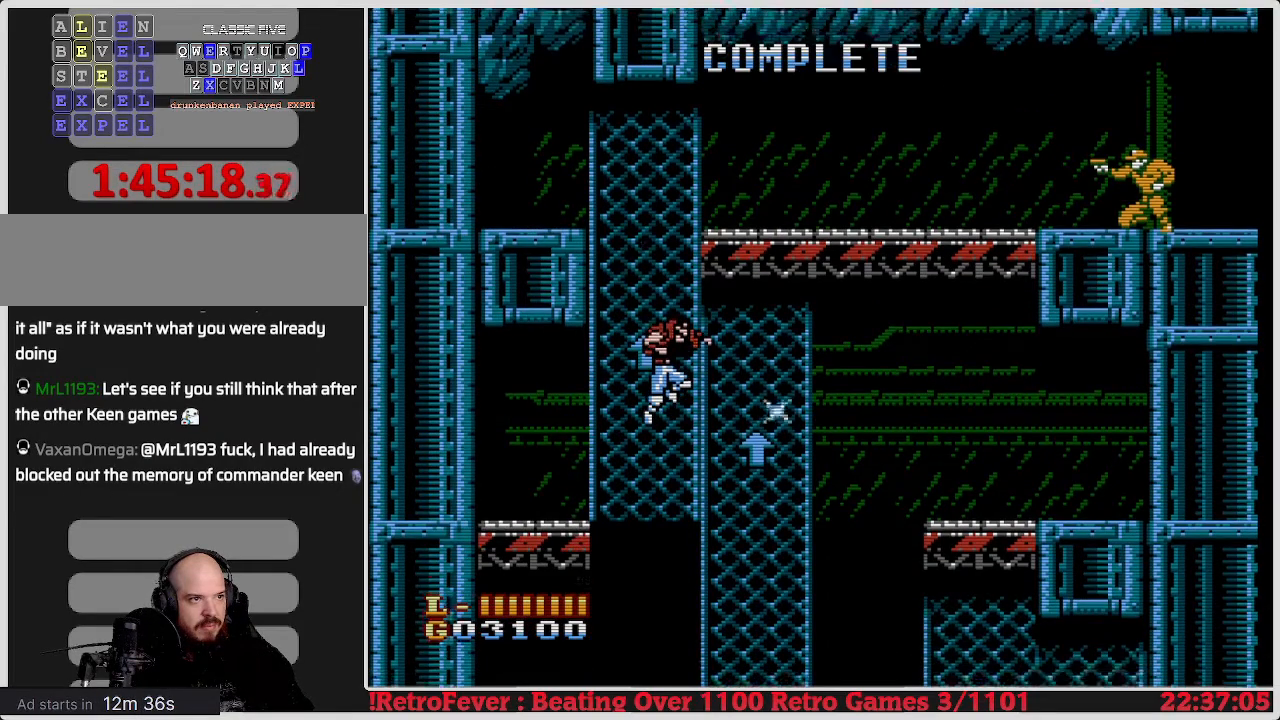
{"buttons": ["DPAD_UP"], "events": [[183, "DPAD_UP", "up"], [417, "DPAD_UP", "down"]]}
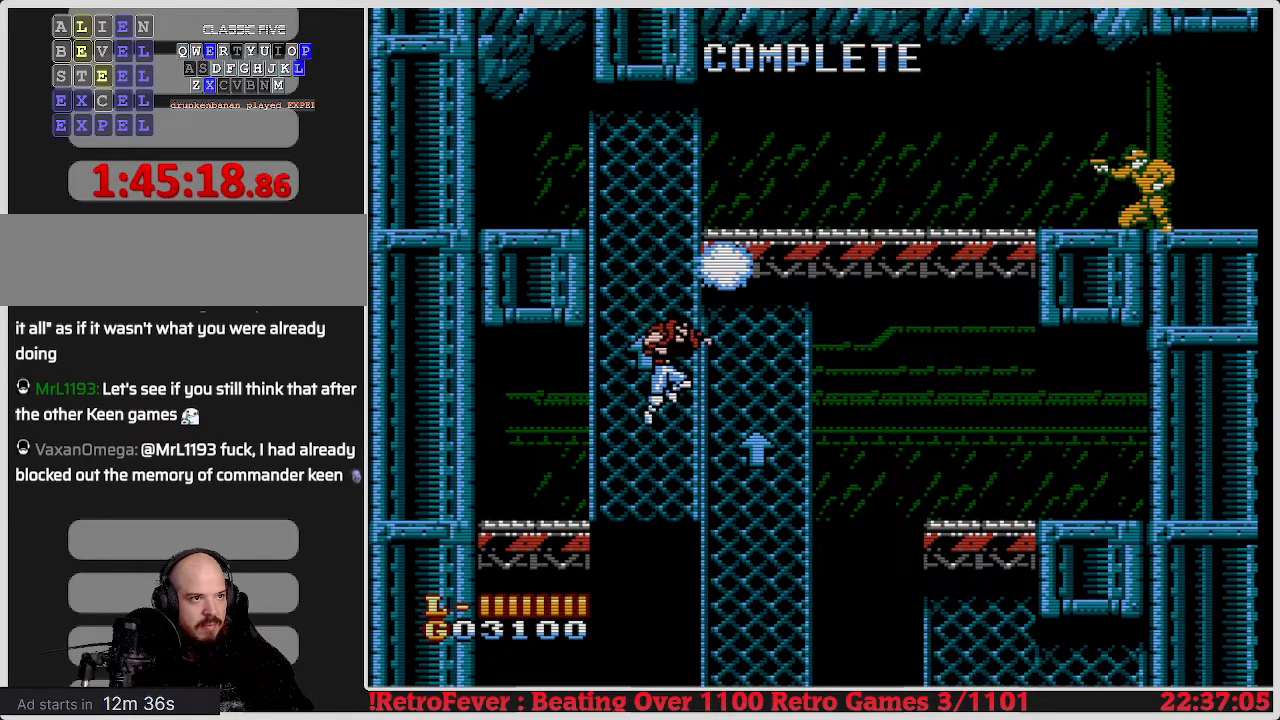
{"buttons": ["DPAD_UP"], "events": []}
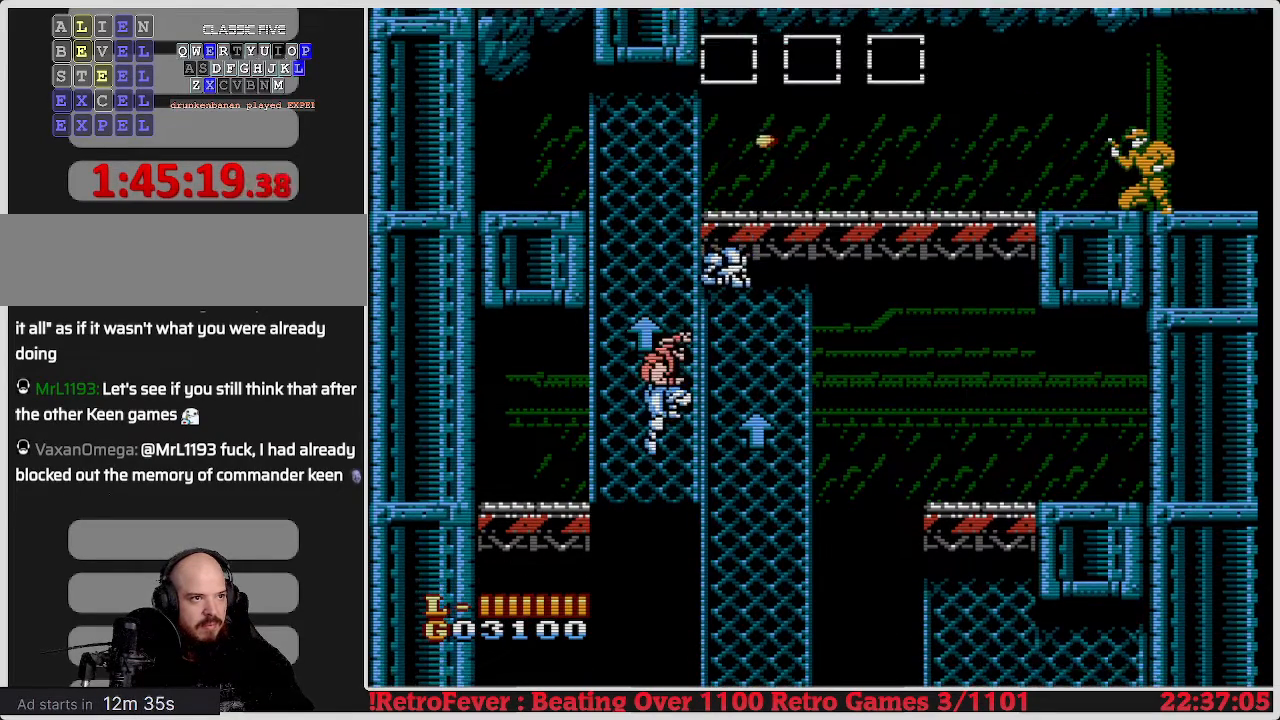
{"buttons": ["A"], "events": [[150, "DPAD_UP", "up"], [233, "DPAD_UP", "down"], [283, "DPAD_UP", "up"], [300, "A", "down"]]}
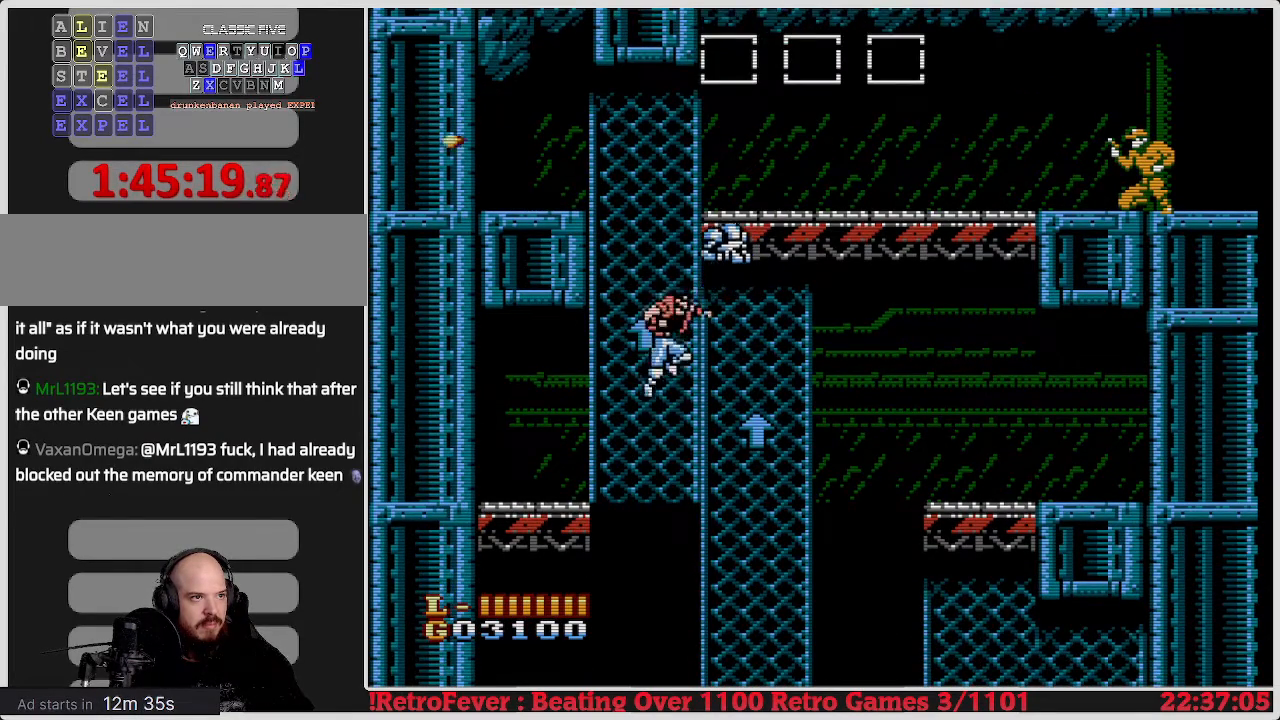
{"buttons": ["DPAD_UP"], "events": [[67, "A", "up"], [67, "DPAD_UP", "down"]]}
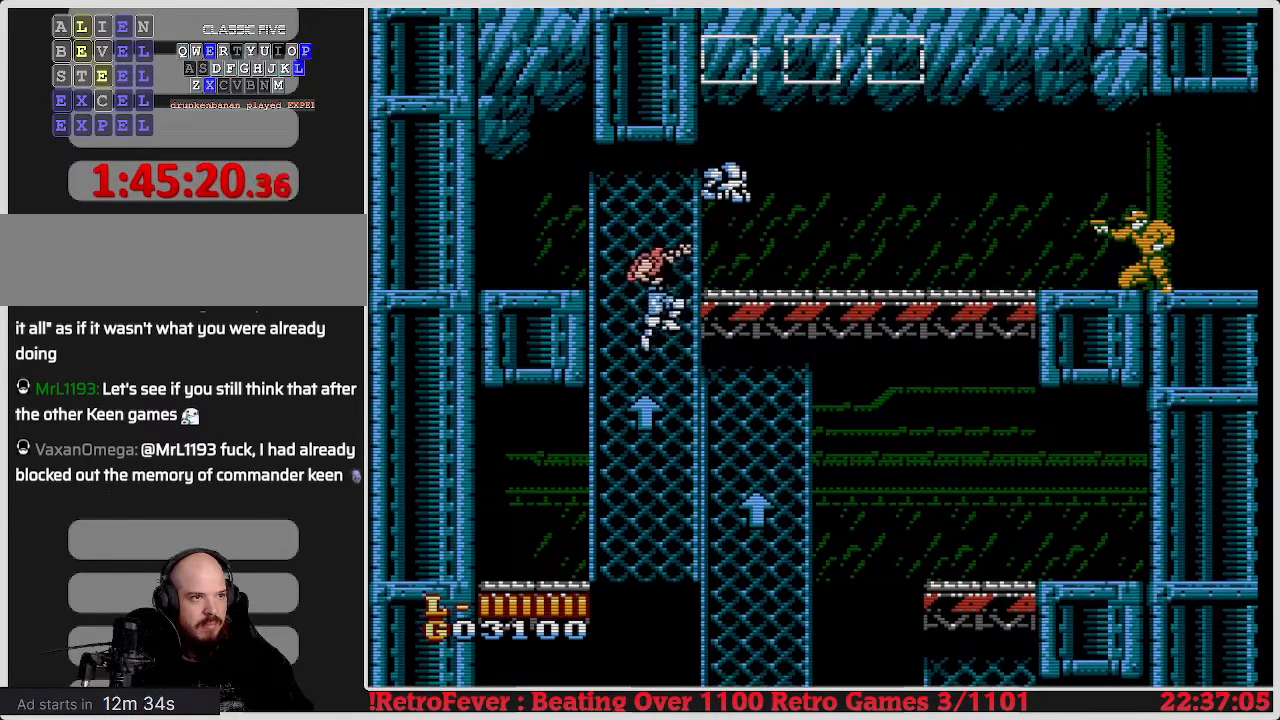
{"buttons": ["A", "DPAD_RIGHT"], "events": [[183, "A", "down"], [283, "DPAD_RIGHT", "down"], [367, "DPAD_UP", "up"]]}
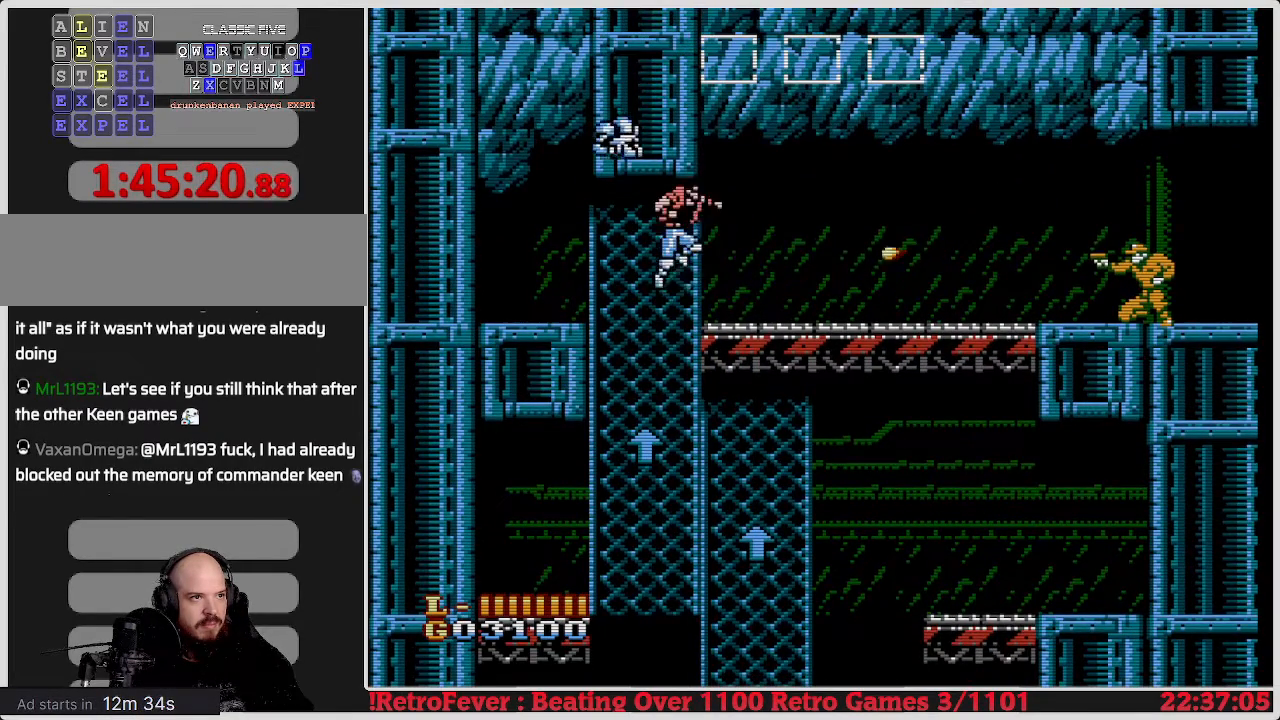
{"buttons": ["DPAD_DOWN", "DPAD_RIGHT"], "events": [[17, "A", "up"], [133, "DPAD_DOWN", "down"], [133, "DPAD_RIGHT", "up"], [267, "DPAD_RIGHT", "down"]]}
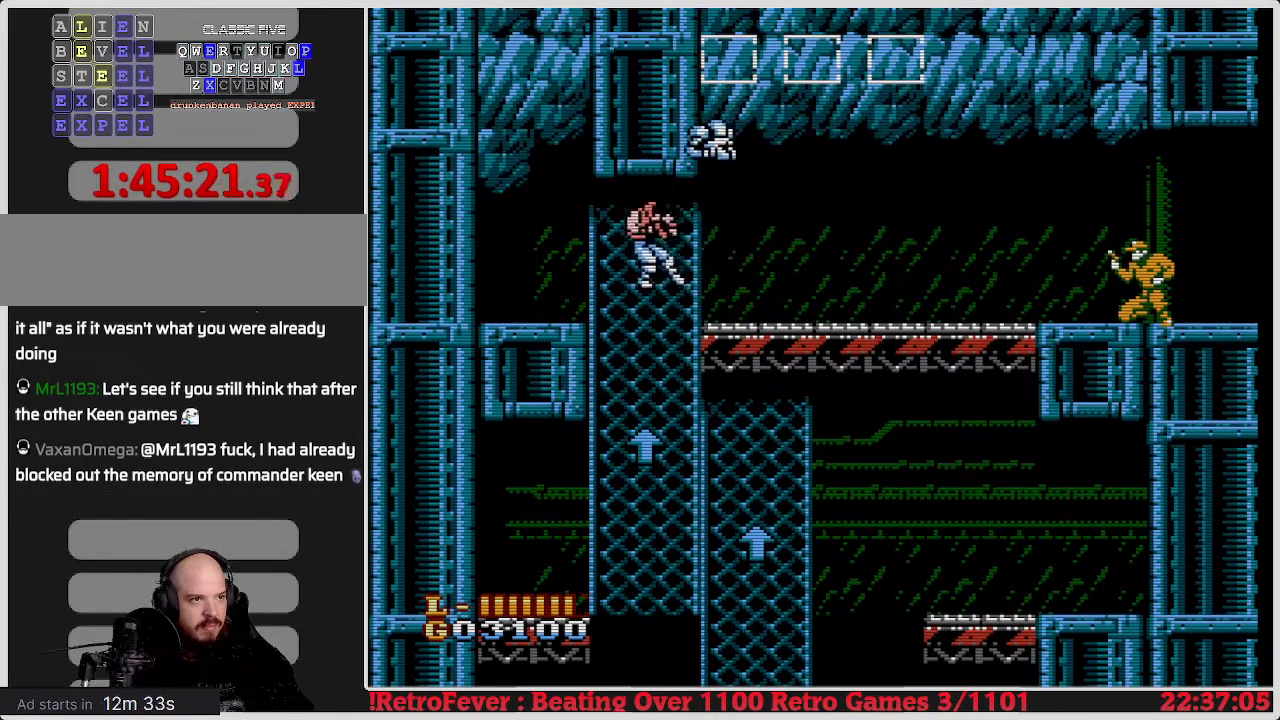
{"buttons": ["DPAD_UP", "DPAD_RIGHT"], "events": [[183, "DPAD_DOWN", "up"], [233, "DPAD_RIGHT", "up"], [233, "DPAD_UP", "down"], [300, "DPAD_RIGHT", "down"]]}
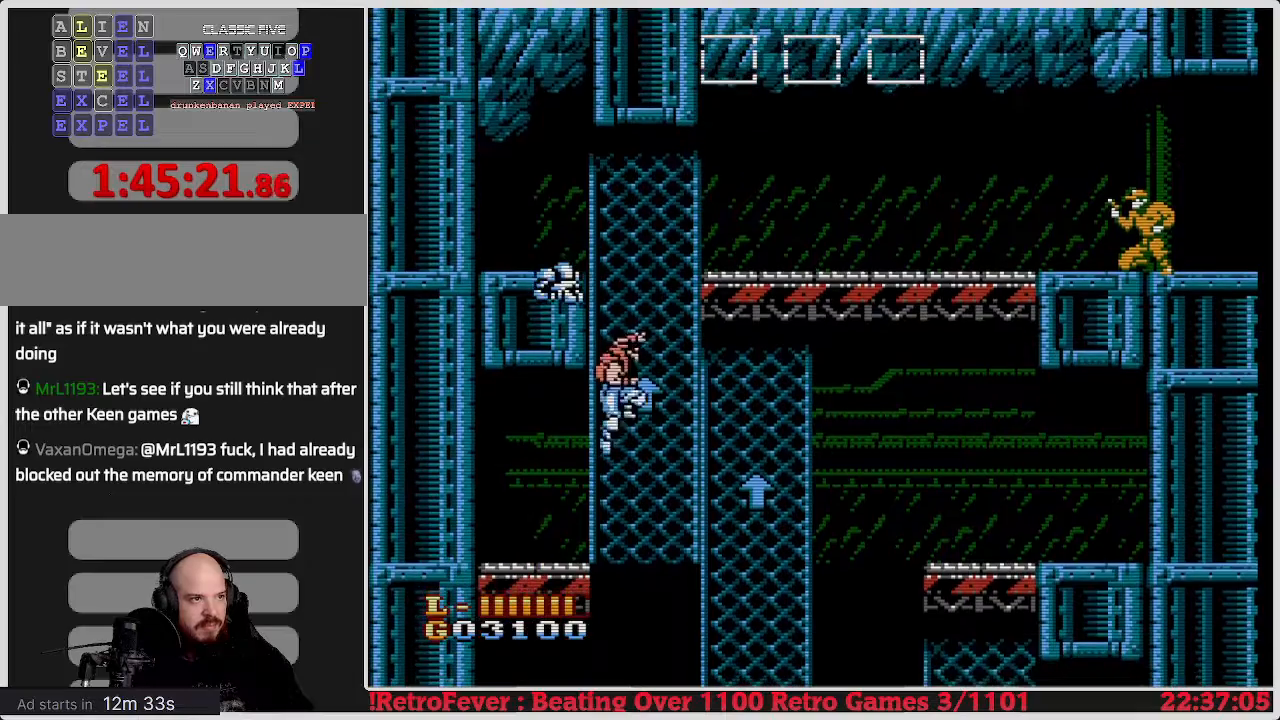
{"buttons": ["A", "DPAD_RIGHT"], "events": [[233, "A", "down"], [233, "DPAD_UP", "up"]]}
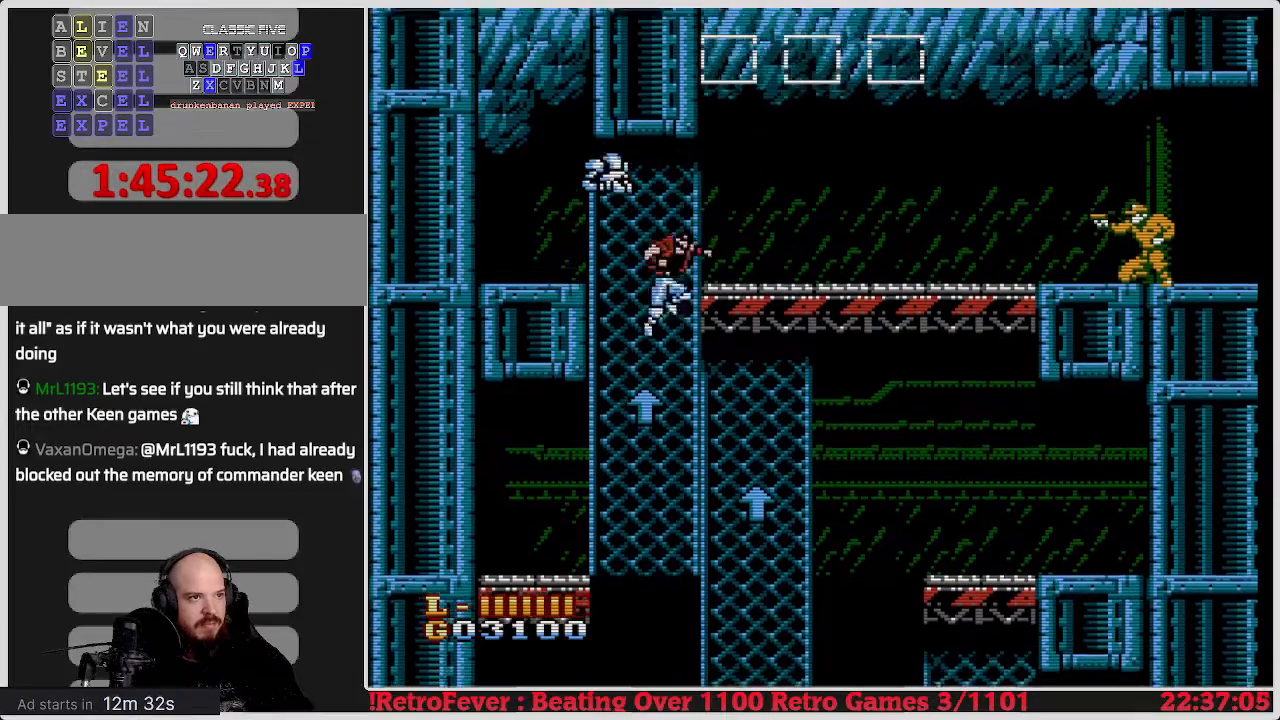
{"buttons": ["DPAD_DOWN"], "events": [[217, "A", "up"], [467, "DPAD_DOWN", "down"], [483, "DPAD_RIGHT", "up"]]}